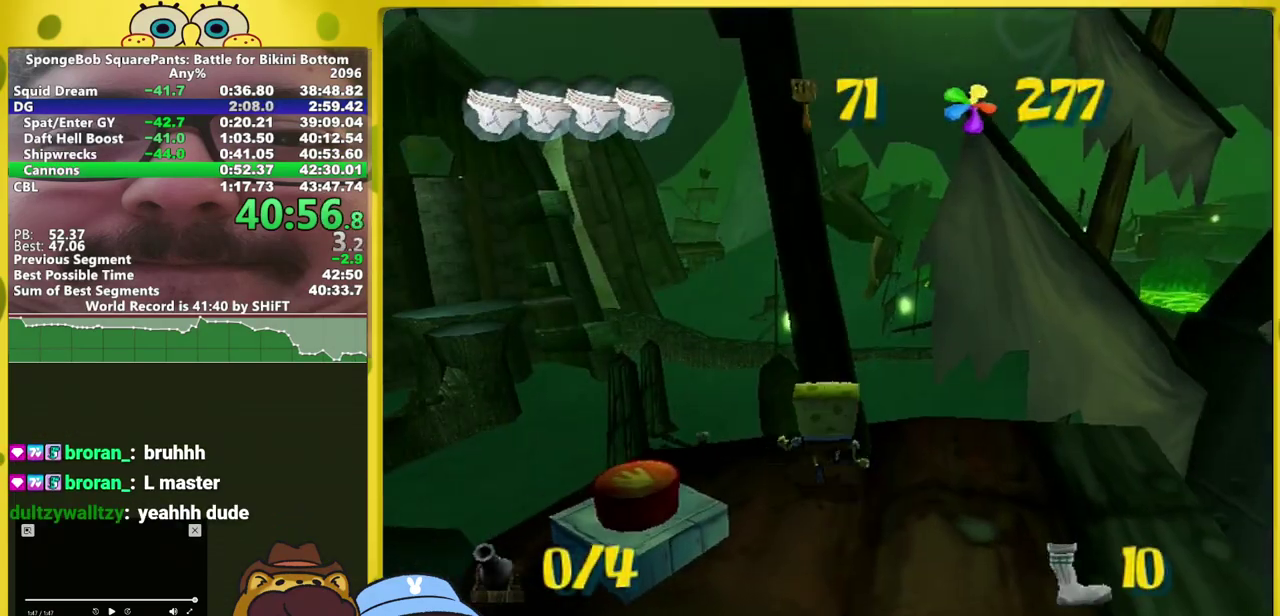
Gameplay with a controller (Xbox layout); each line is a JSON object with the inputs held at the frame after it. "events" lists button and stick changes between this image and that frame as [ms after this image, input, new state], when the widget could be followed in between. This overlay highlights the sticks when they move; stick clicks (L3 R3) are not distinguishable. Not read: L2 L3 R2 R3.
{"buttons": [], "left_stick": "center", "right_stick": "center", "events": [[100, "B", "down"], [100, "L1", "down"], [250, "B", "up"], [267, "L1", "up"], [300, "left_stick", "center"]]}
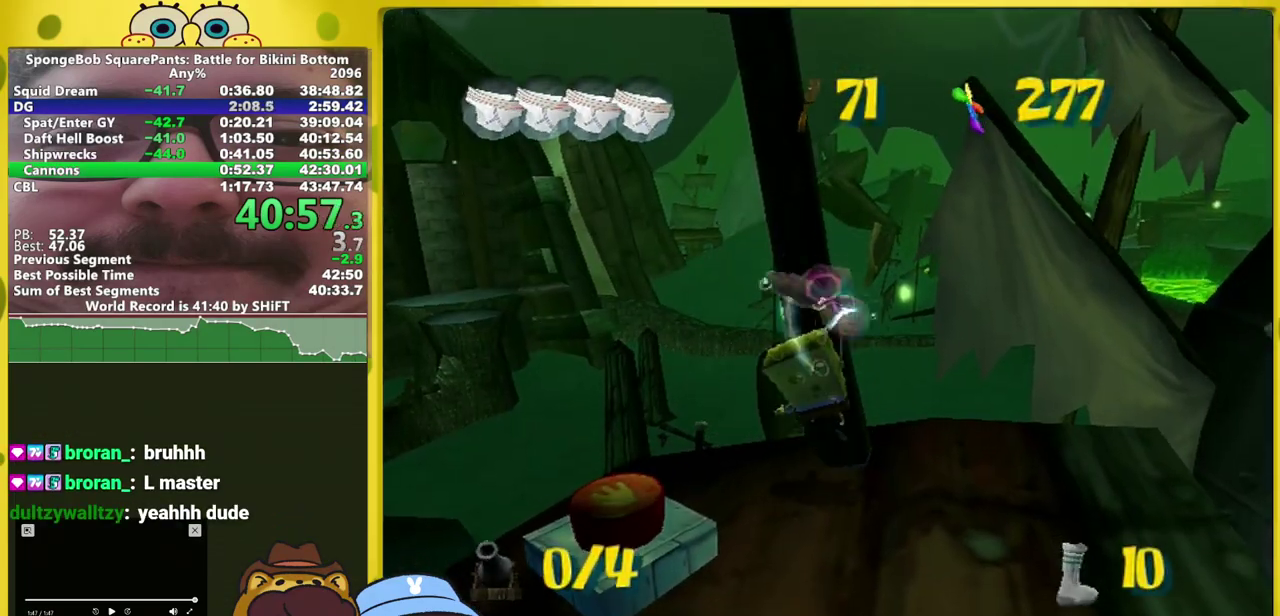
{"buttons": [], "left_stick": "left", "right_stick": "center", "events": [[100, "left_stick", "left"]]}
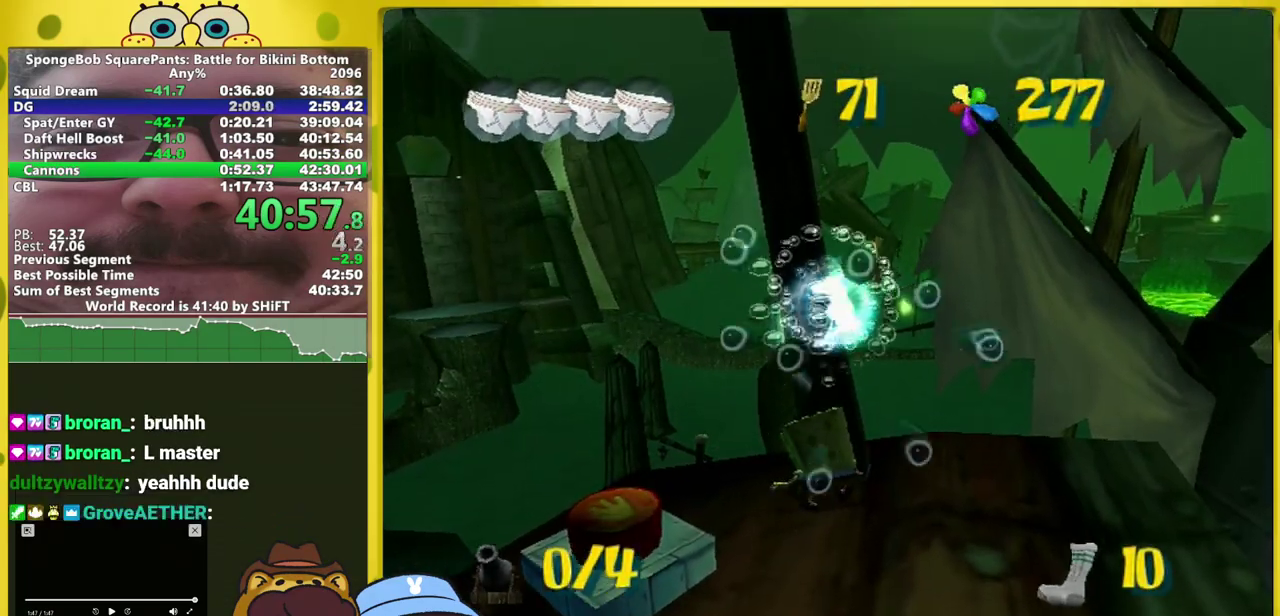
{"buttons": [], "left_stick": "center", "right_stick": "center"}
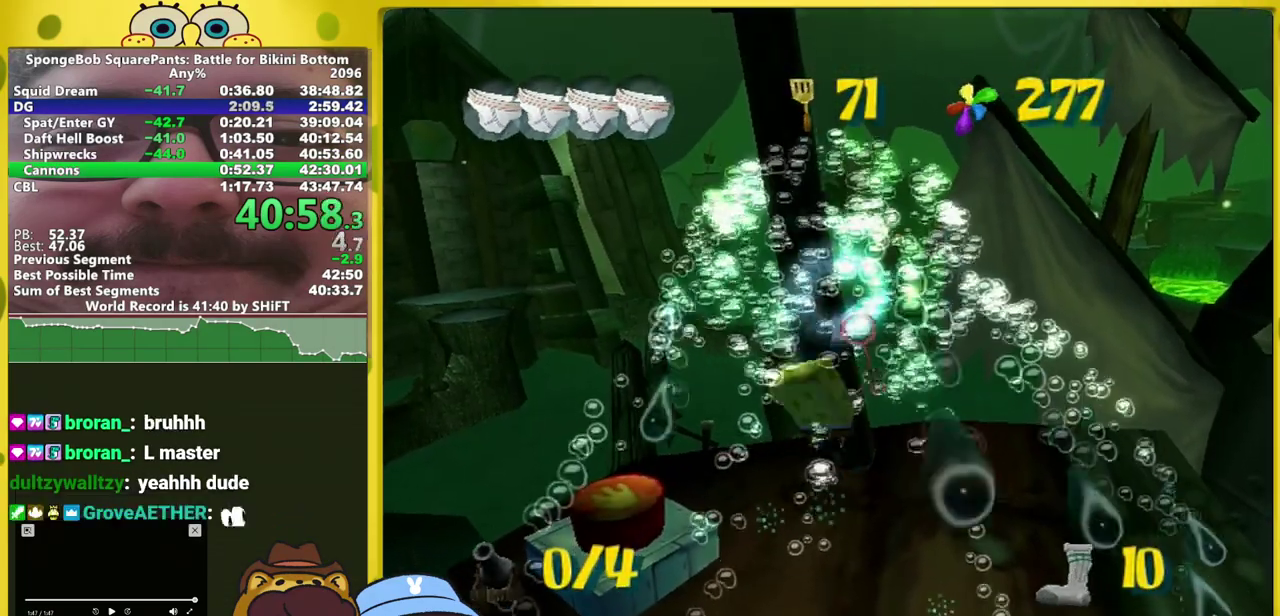
{"buttons": [], "left_stick": "down-right", "right_stick": "left"}
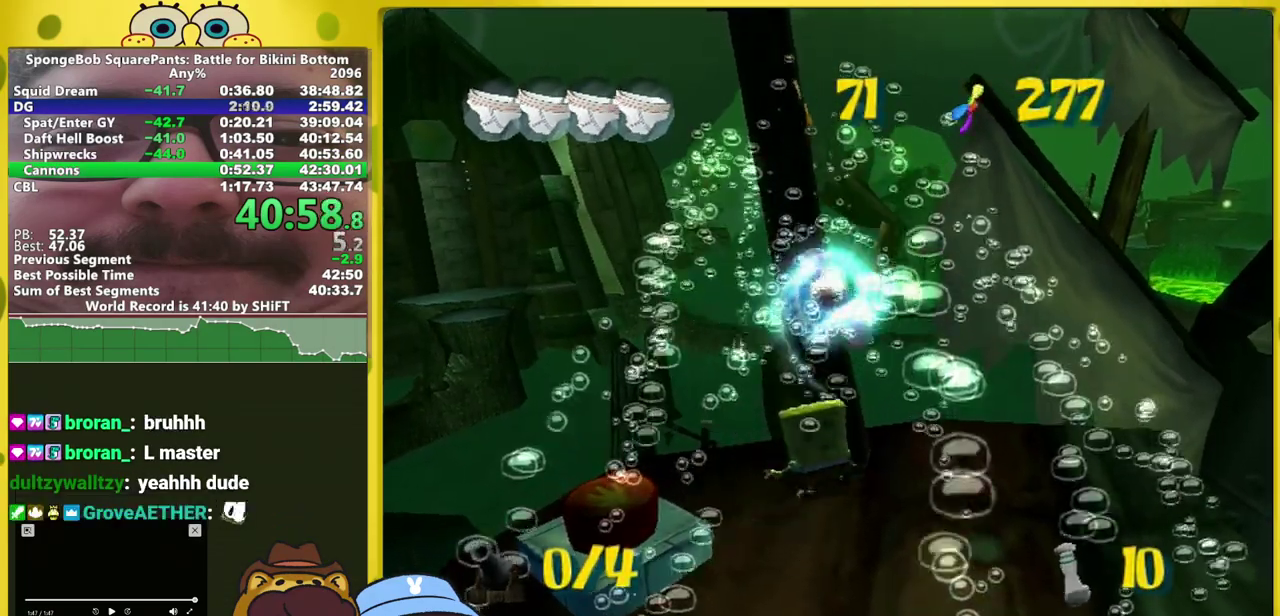
{"buttons": [], "left_stick": "right", "right_stick": "left", "events": [[217, "left_stick", "right"]]}
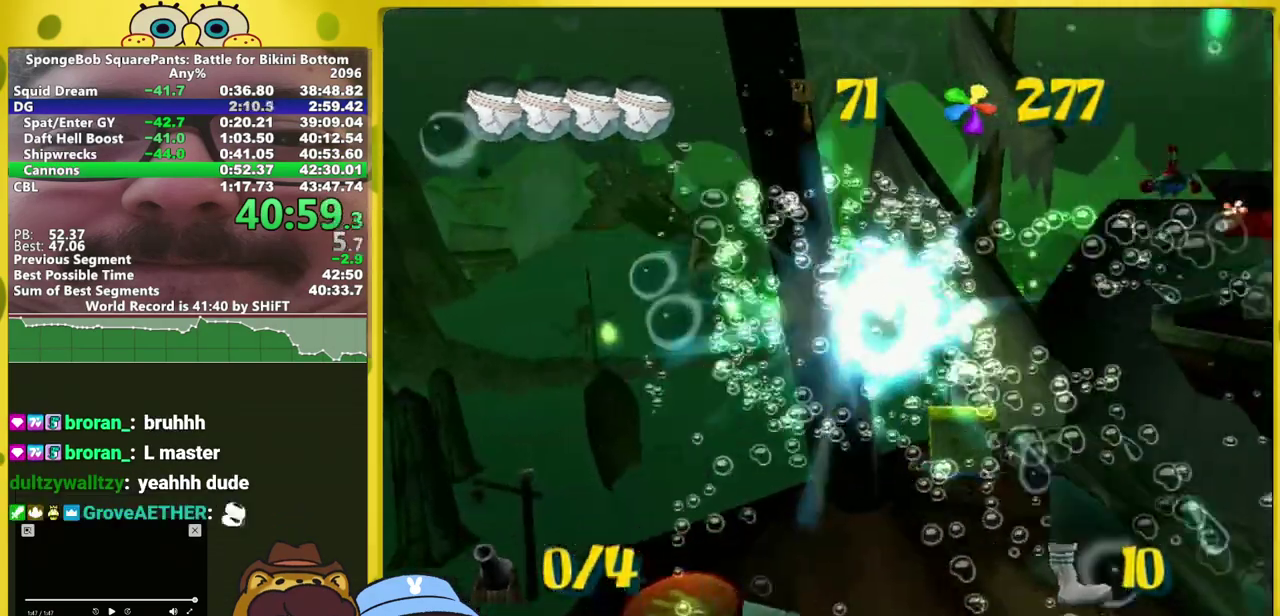
{"buttons": [], "left_stick": "up-right", "right_stick": "center", "events": [[33, "left_stick", "up-right"], [33, "right_stick", "center"], [167, "A", "down"], [383, "A", "up"]]}
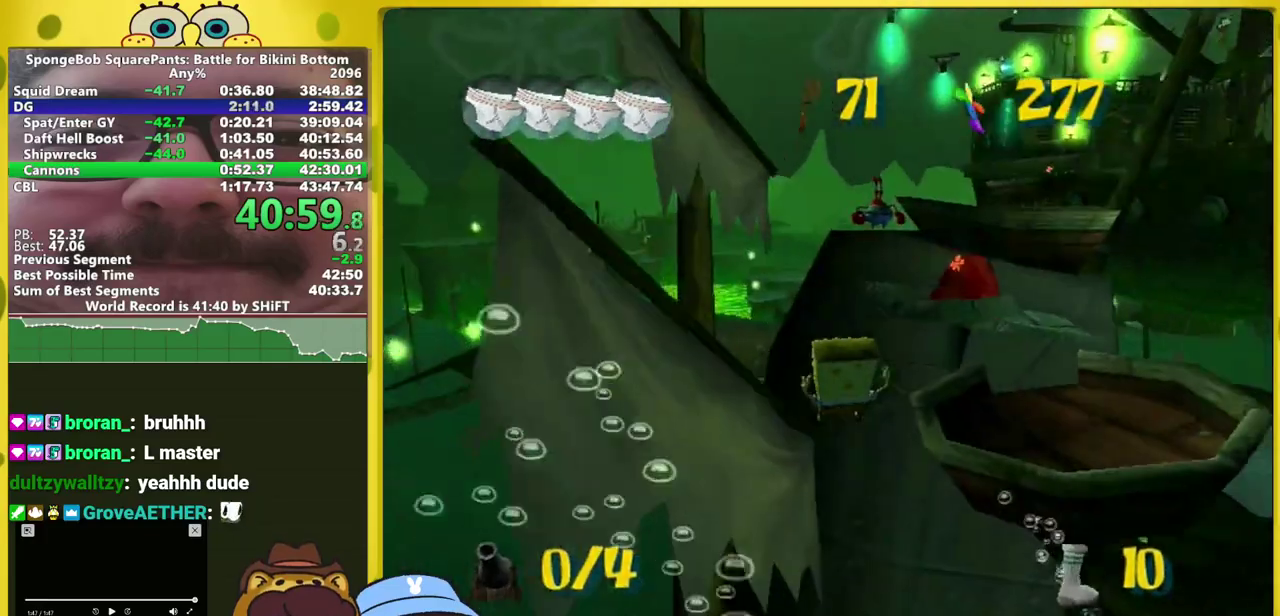
{"buttons": ["A"], "left_stick": "up-right", "right_stick": "center", "events": [[183, "A", "down"]]}
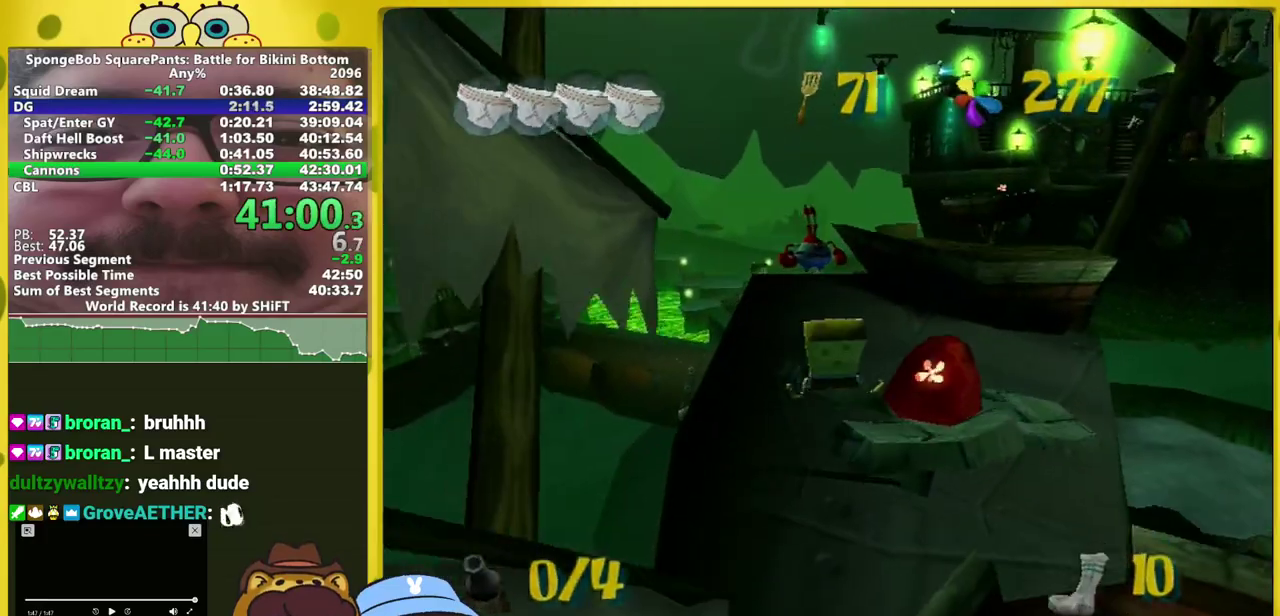
{"buttons": [], "left_stick": "right", "right_stick": "center", "events": [[17, "A", "up"], [500, "left_stick", "right"]]}
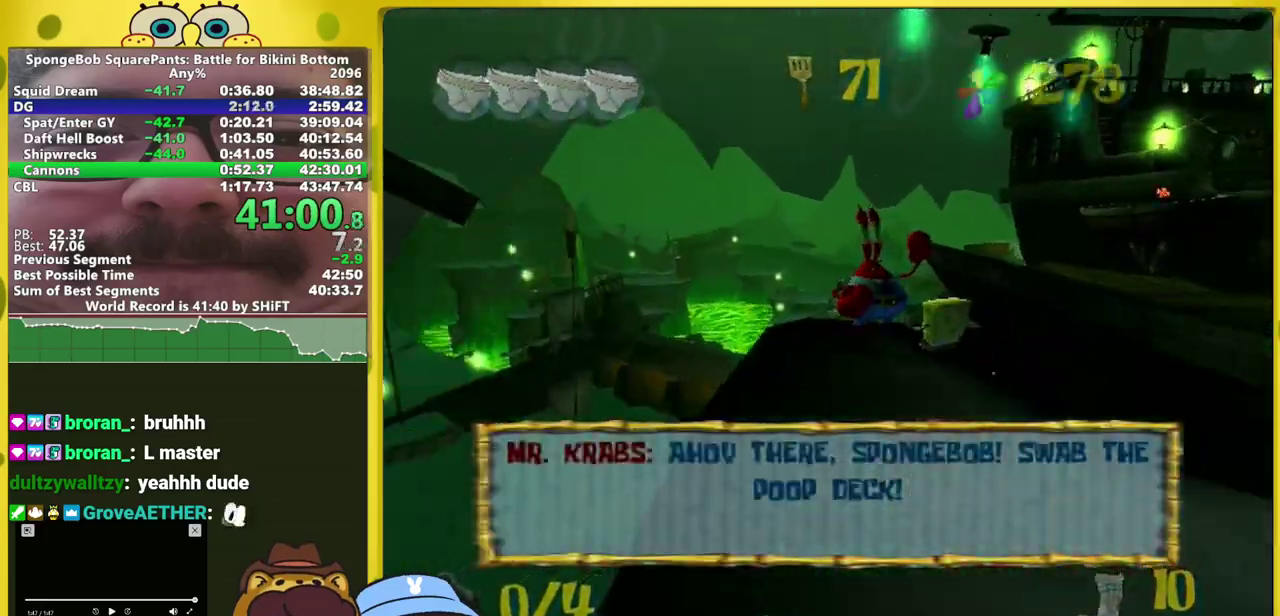
{"buttons": [], "left_stick": "up-right", "right_stick": "left", "events": [[33, "B", "down"], [67, "A", "down"], [100, "B", "up"], [200, "A", "up"], [300, "right_stick", "left"], [350, "left_stick", "up-right"]]}
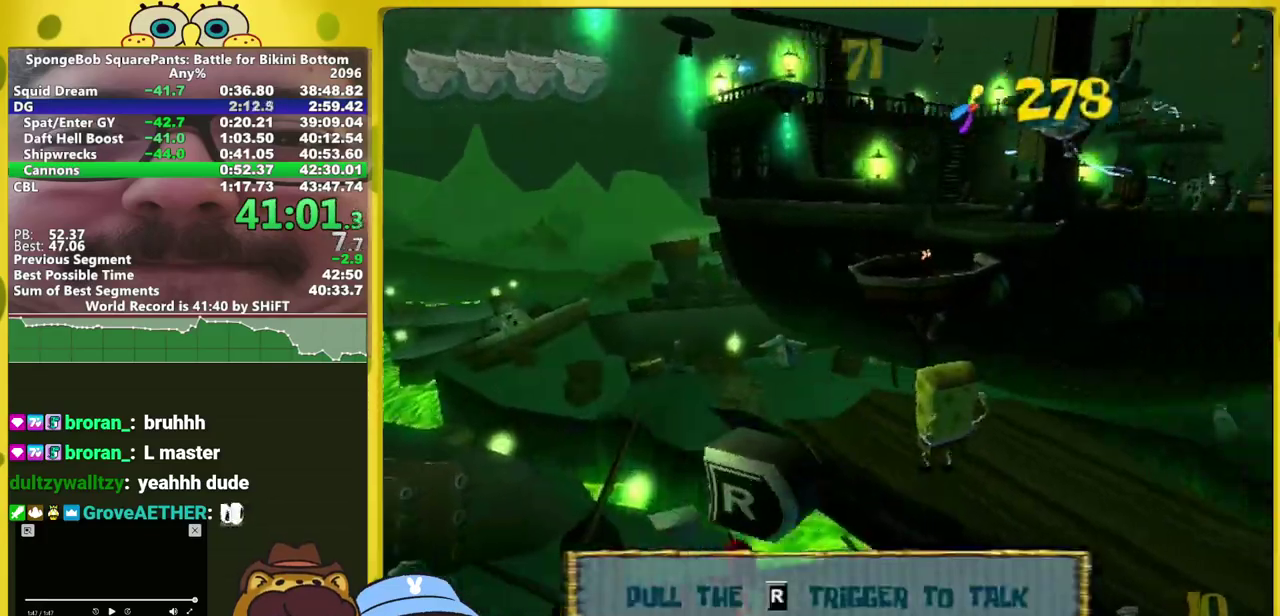
{"buttons": [], "left_stick": "up-right", "right_stick": "center", "events": [[33, "right_stick", "center"], [300, "A", "down"], [433, "A", "up"]]}
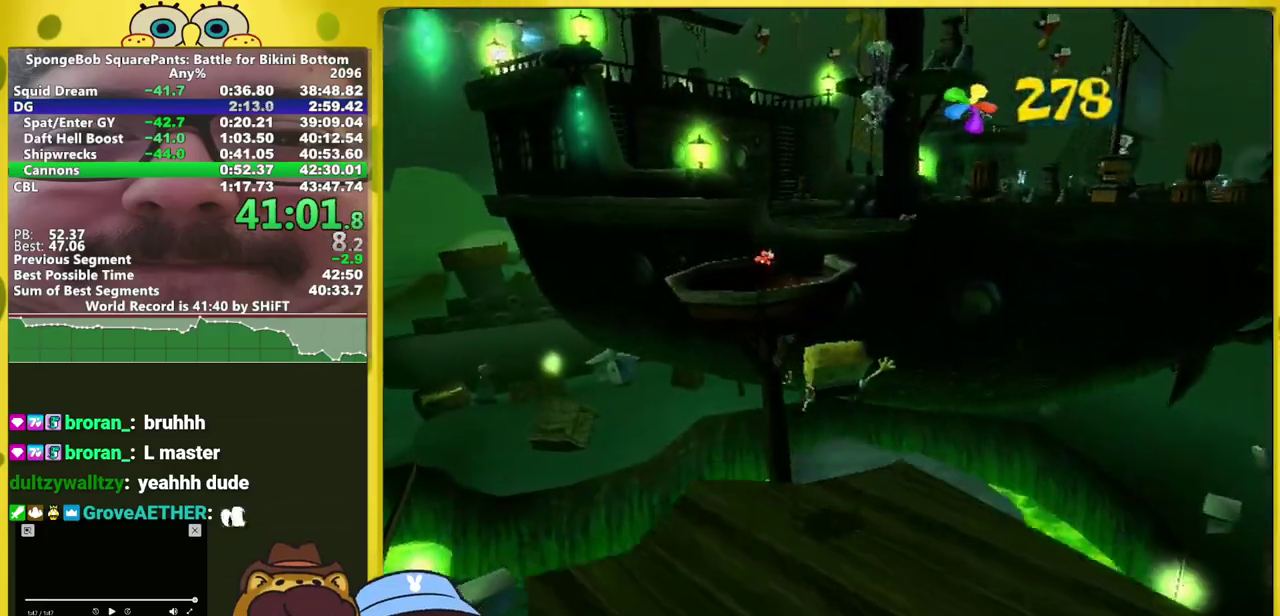
{"buttons": ["A"], "left_stick": "up", "right_stick": "center", "events": [[83, "A", "down"], [283, "left_stick", "up"]]}
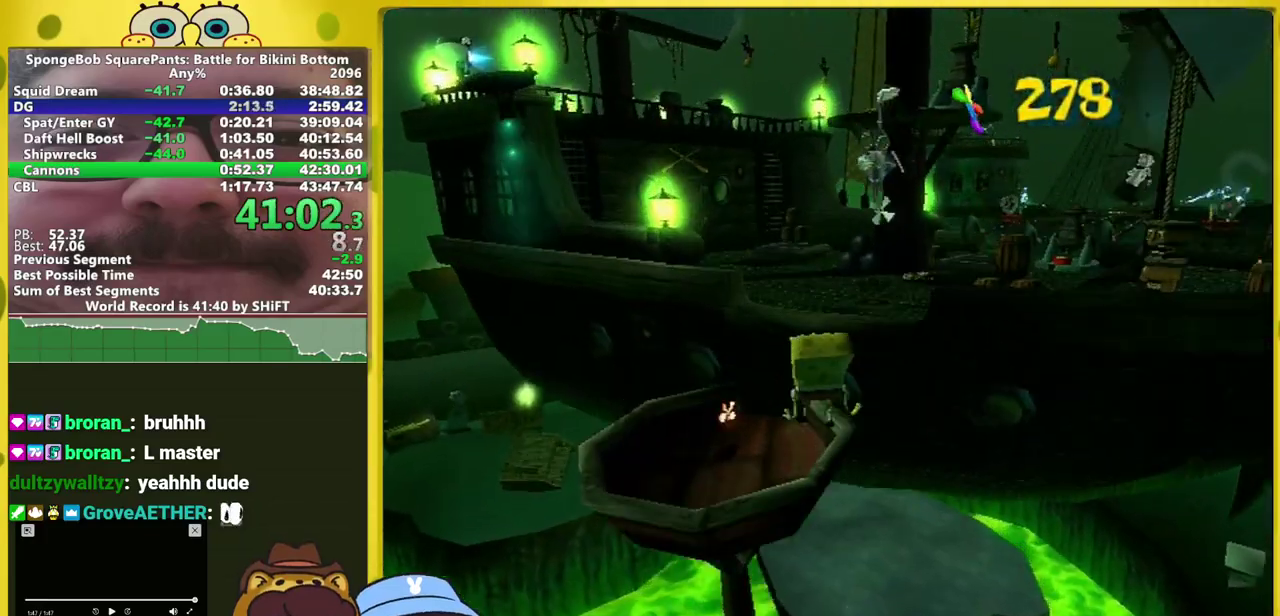
{"buttons": [], "left_stick": "up-right", "right_stick": "center", "events": [[17, "A", "up"], [117, "left_stick", "up-right"], [217, "left_stick", "right"], [283, "A", "down"], [450, "A", "up"], [500, "left_stick", "up-right"]]}
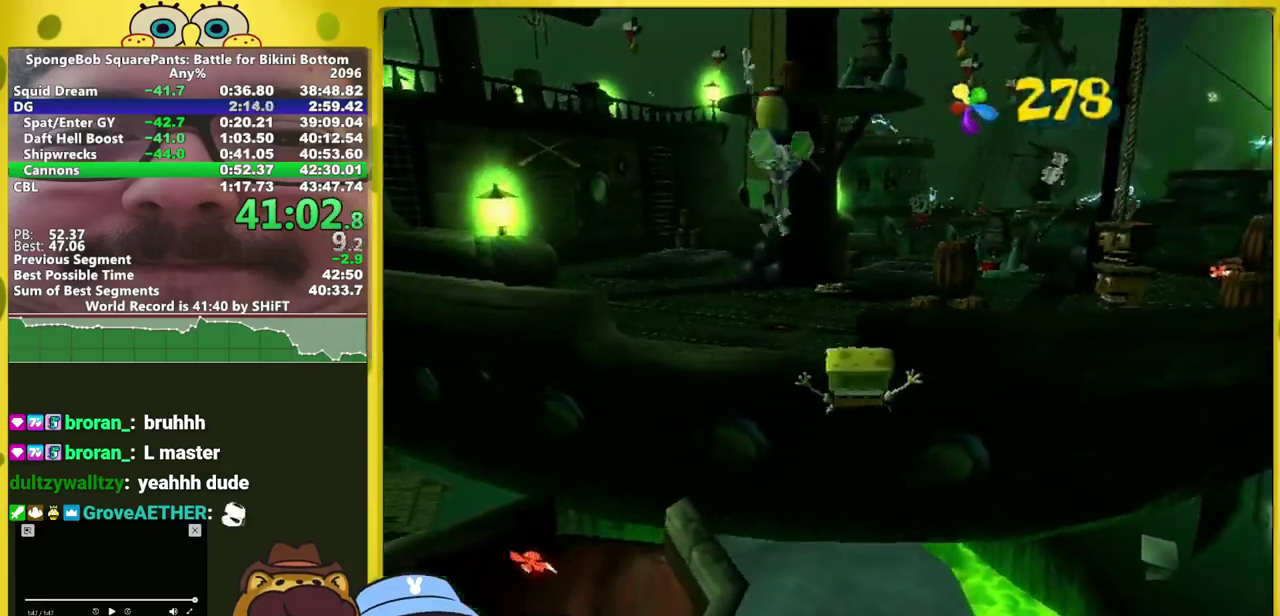
{"buttons": [], "left_stick": "up-right", "right_stick": "center", "events": [[117, "A", "down"], [333, "A", "up"]]}
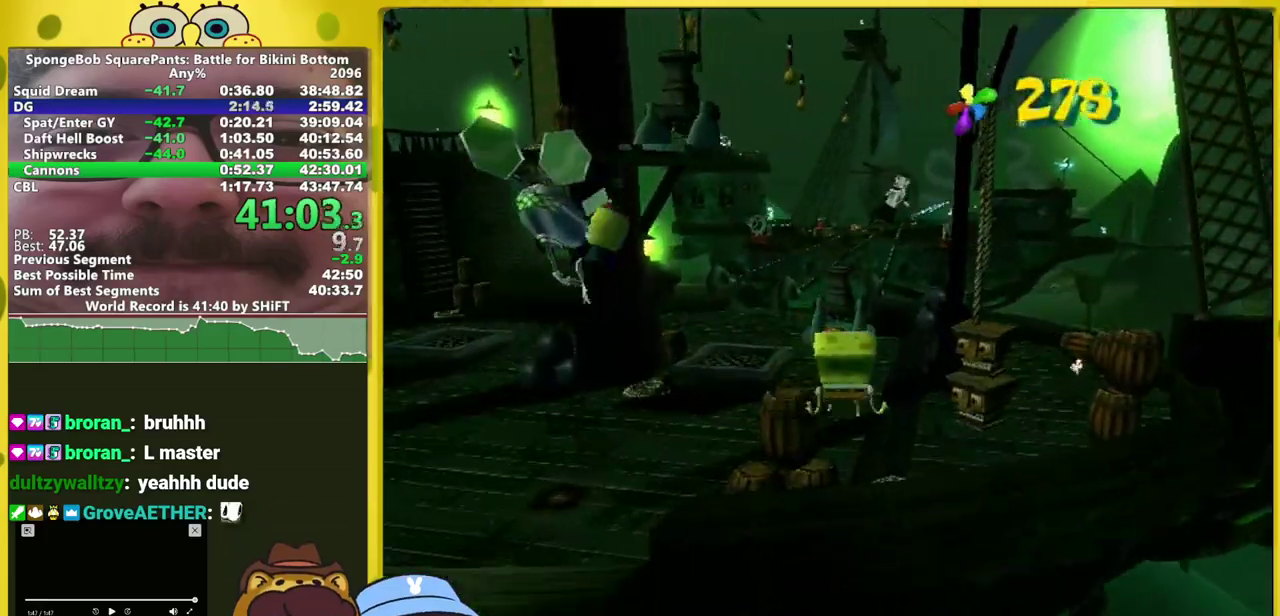
{"buttons": ["A"], "left_stick": "up", "right_stick": "center", "events": [[200, "left_stick", "down-left"], [367, "A", "down"], [367, "left_stick", "up-right"], [467, "left_stick", "up"]]}
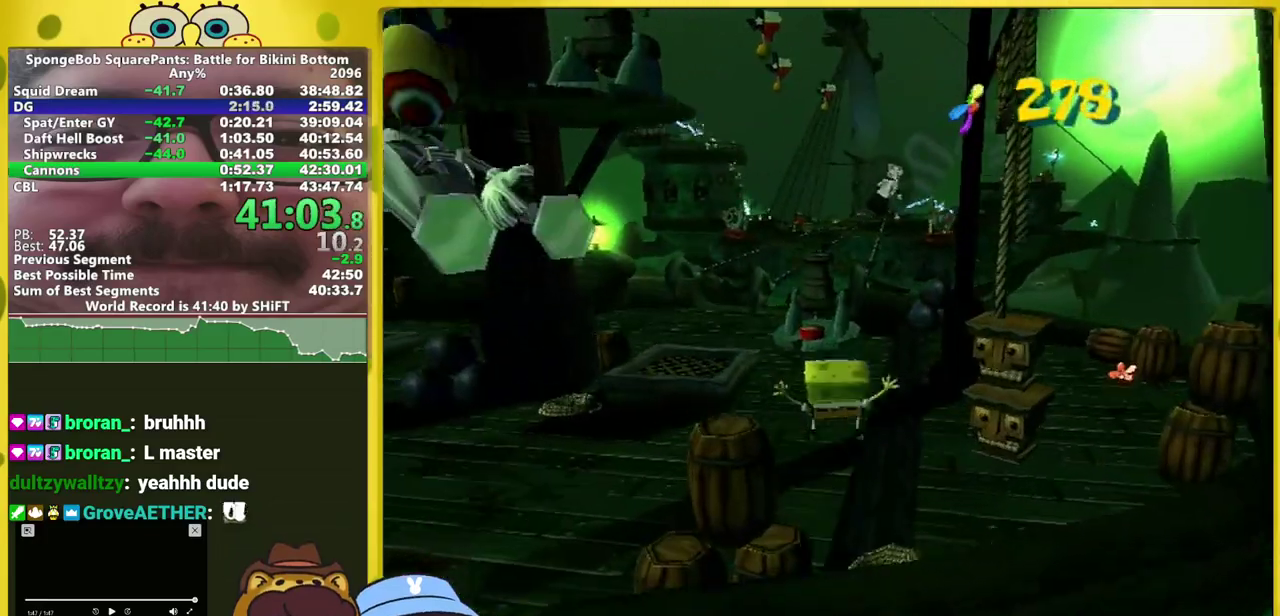
{"buttons": ["A"], "left_stick": "up", "right_stick": "center", "events": []}